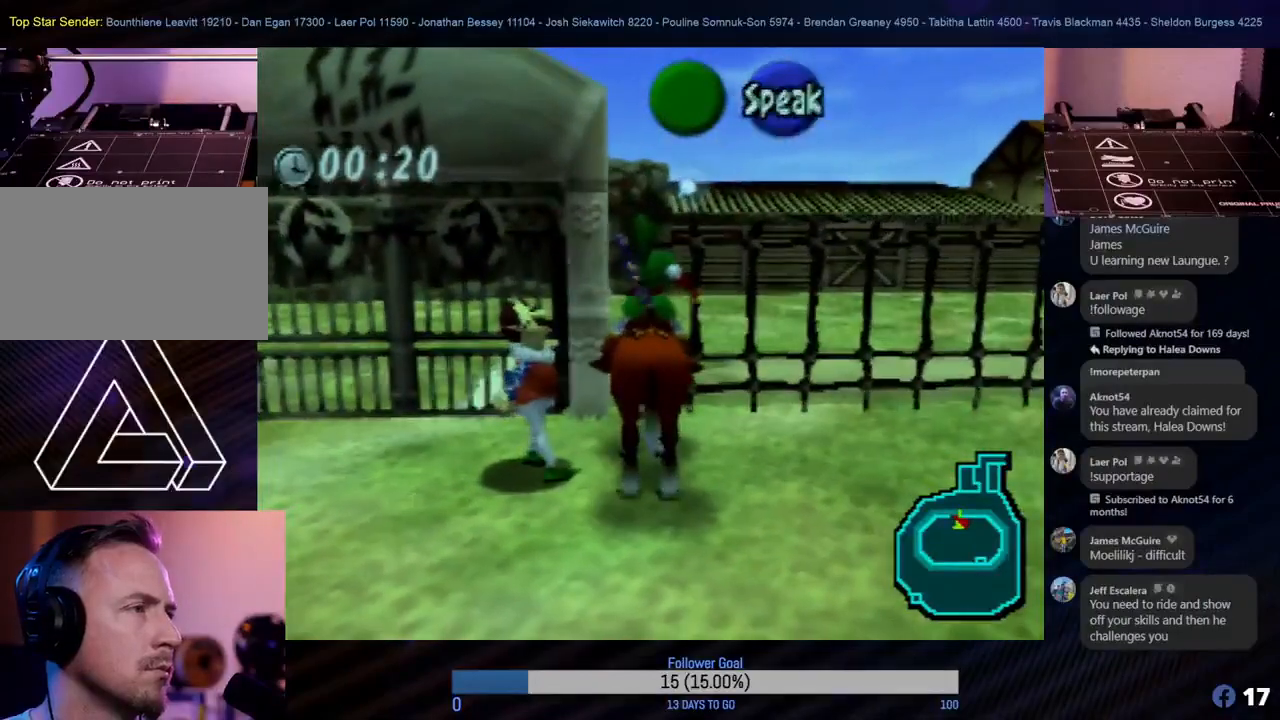
Gameplay with a controller (Nintendo layout); each line is a JSON object with the inputs held at the frame after it. "events" lists button and stick changes between this image and that frame as [ms after this image, input, new state], when the widget could be followed in between. Not read: L1 L3 R3 right_stick.
{"buttons": [], "left_stick": "center", "events": [[133, "A", "down"], [250, "A", "up"]]}
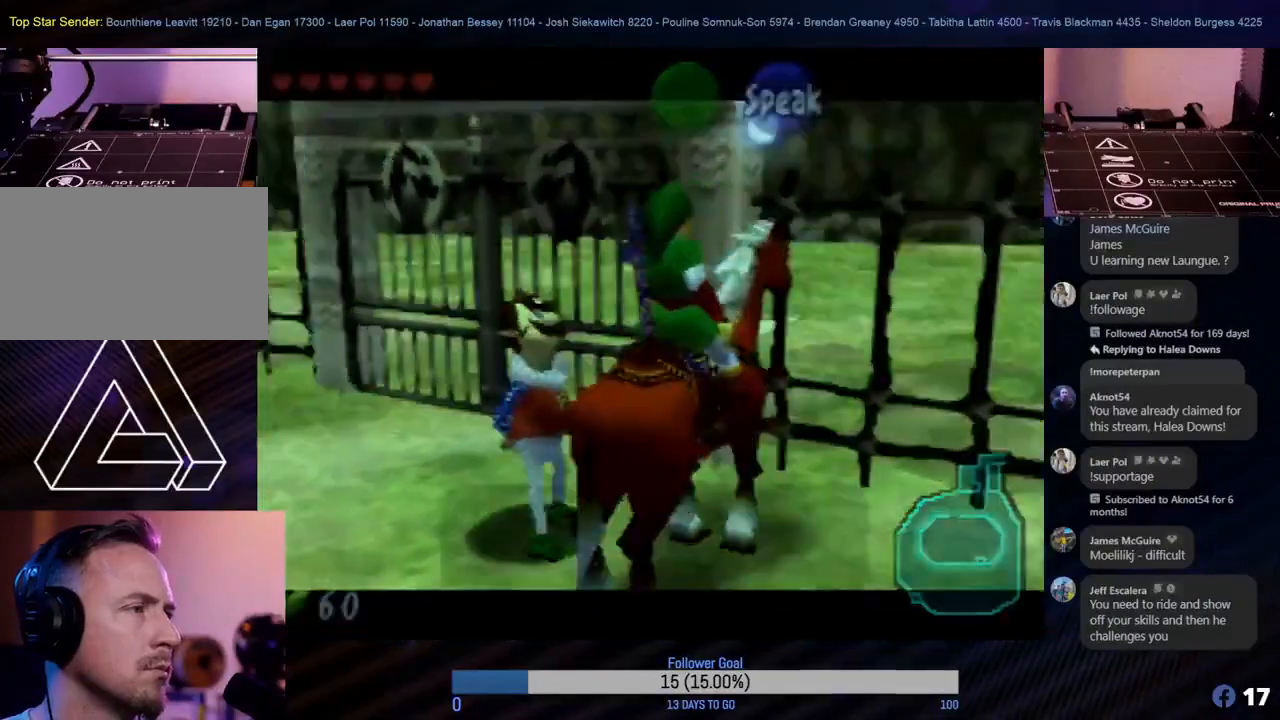
{"buttons": [], "left_stick": "center", "events": []}
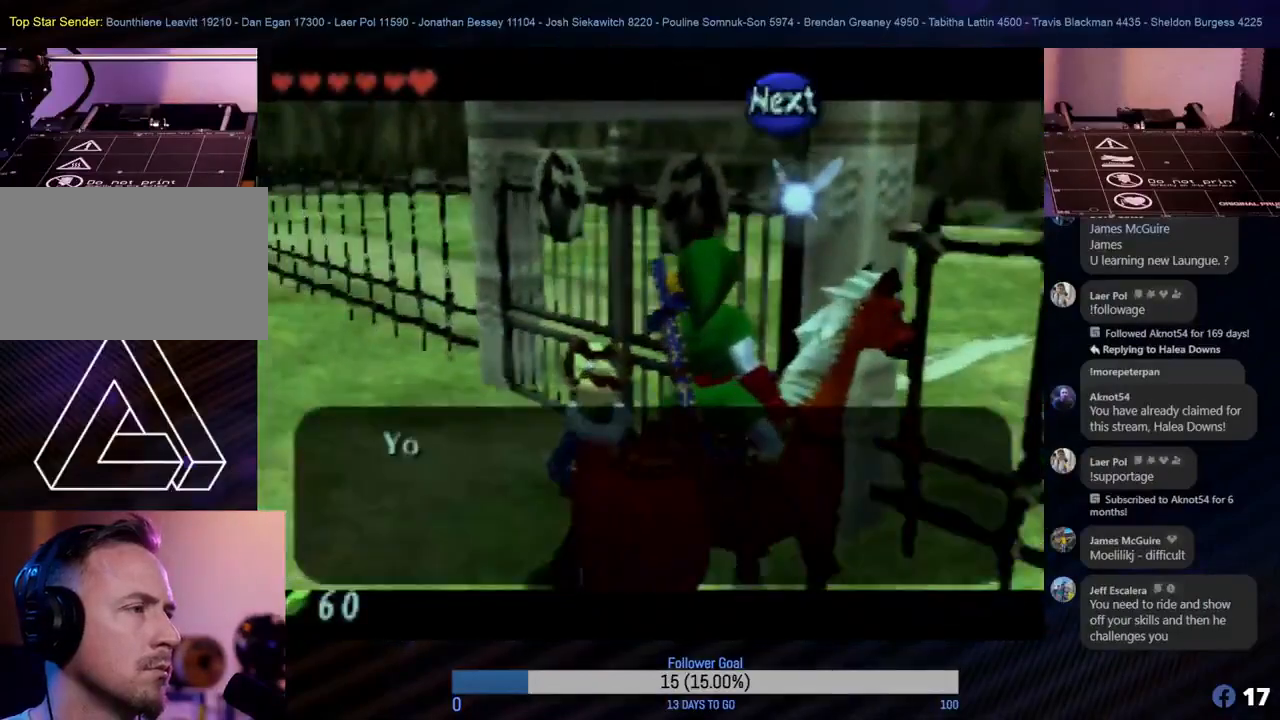
{"buttons": [], "left_stick": "center", "events": [[183, "A", "down"], [317, "A", "up"]]}
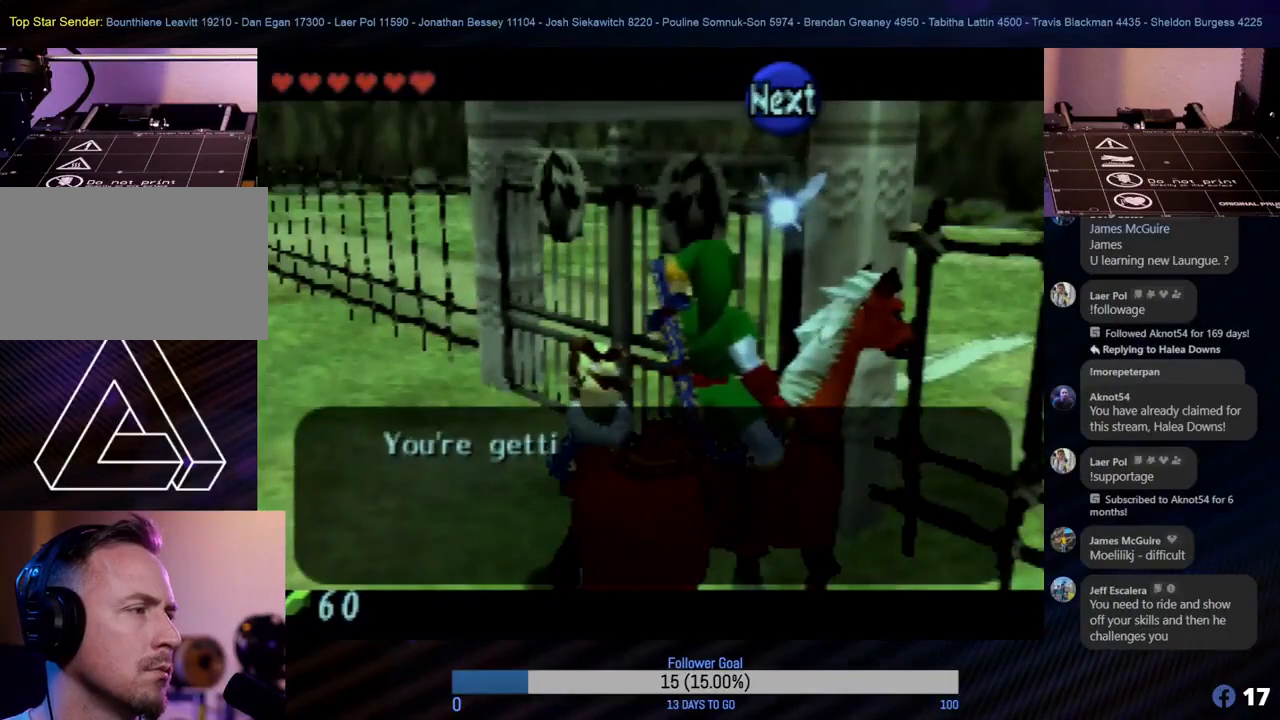
{"buttons": [], "left_stick": "center", "events": [[250, "A", "down"], [367, "A", "up"]]}
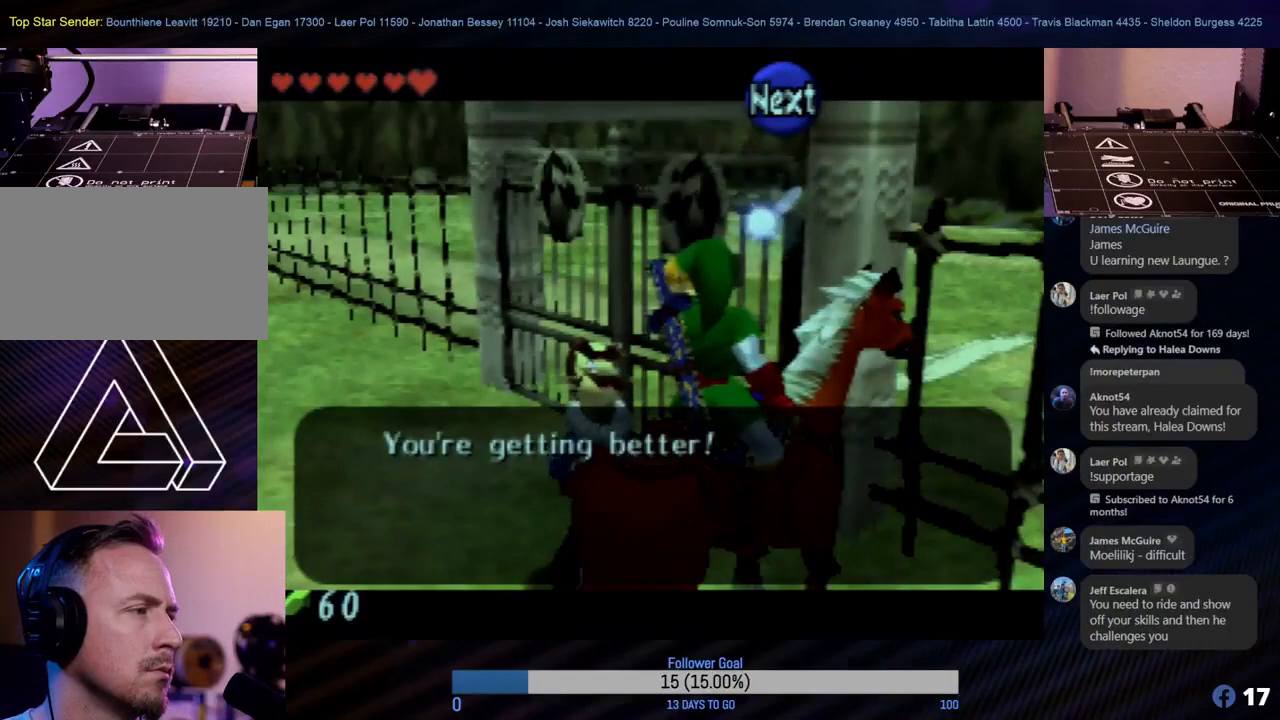
{"buttons": [], "left_stick": "center", "events": []}
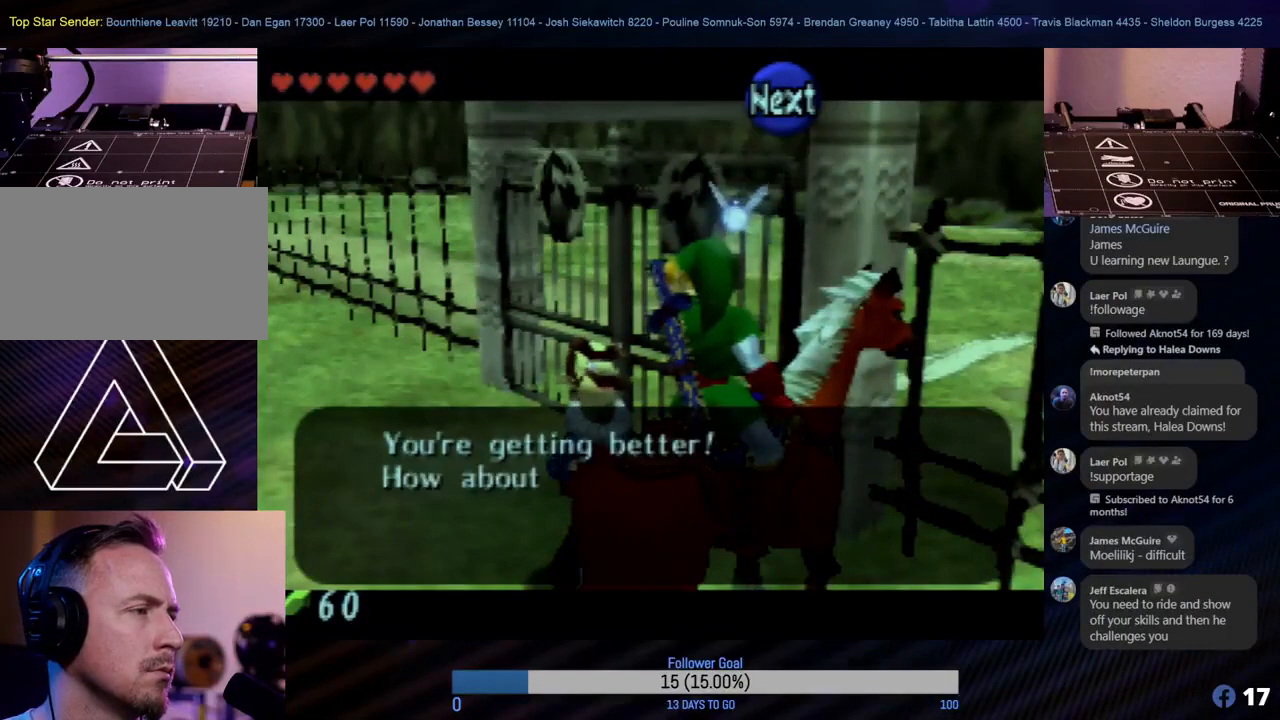
{"buttons": [], "left_stick": "center", "events": [[267, "A", "down"], [367, "A", "up"]]}
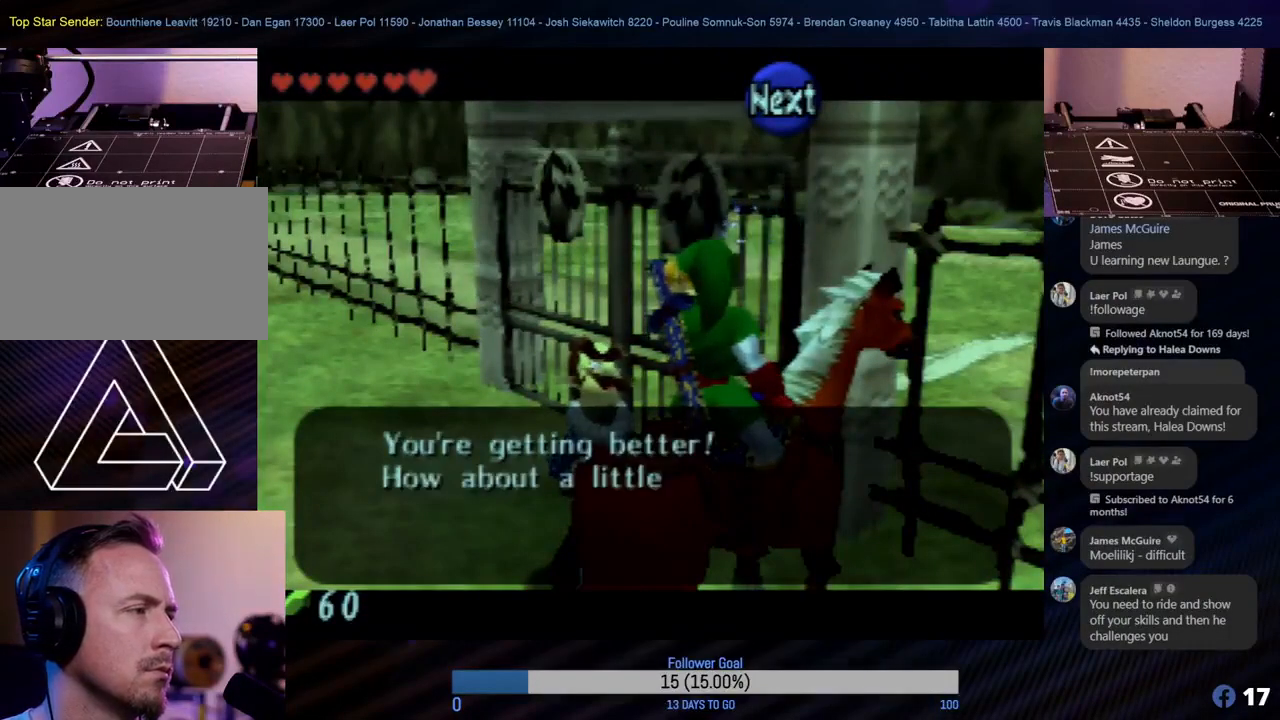
{"buttons": [], "left_stick": "center", "events": []}
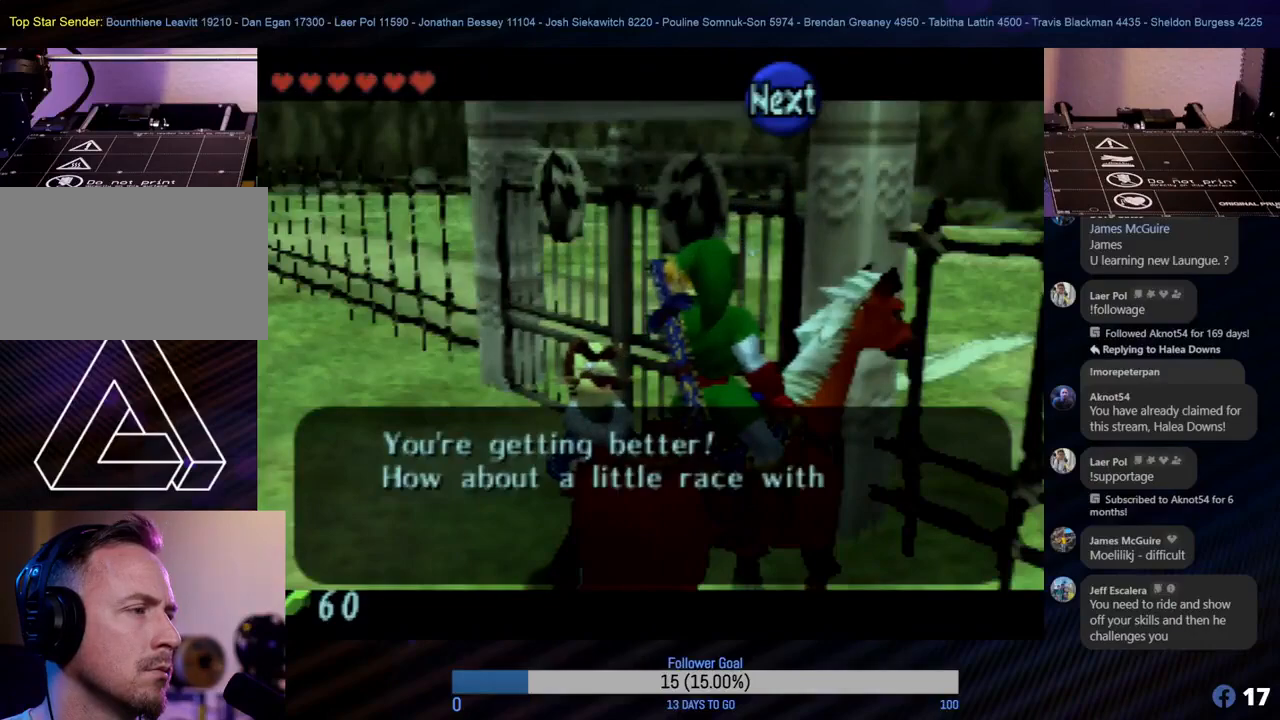
{"buttons": [], "left_stick": "center", "events": [[317, "A", "down"], [417, "A", "up"]]}
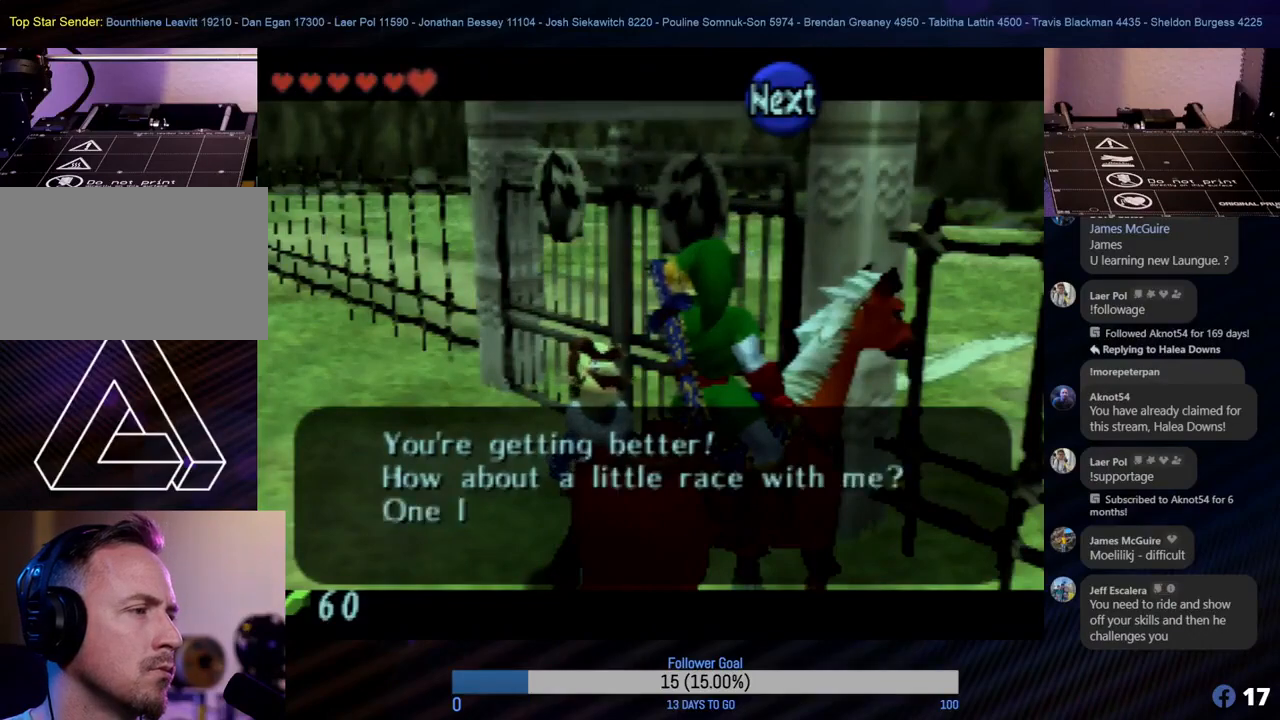
{"buttons": ["A"], "left_stick": "center", "events": [[483, "A", "down"]]}
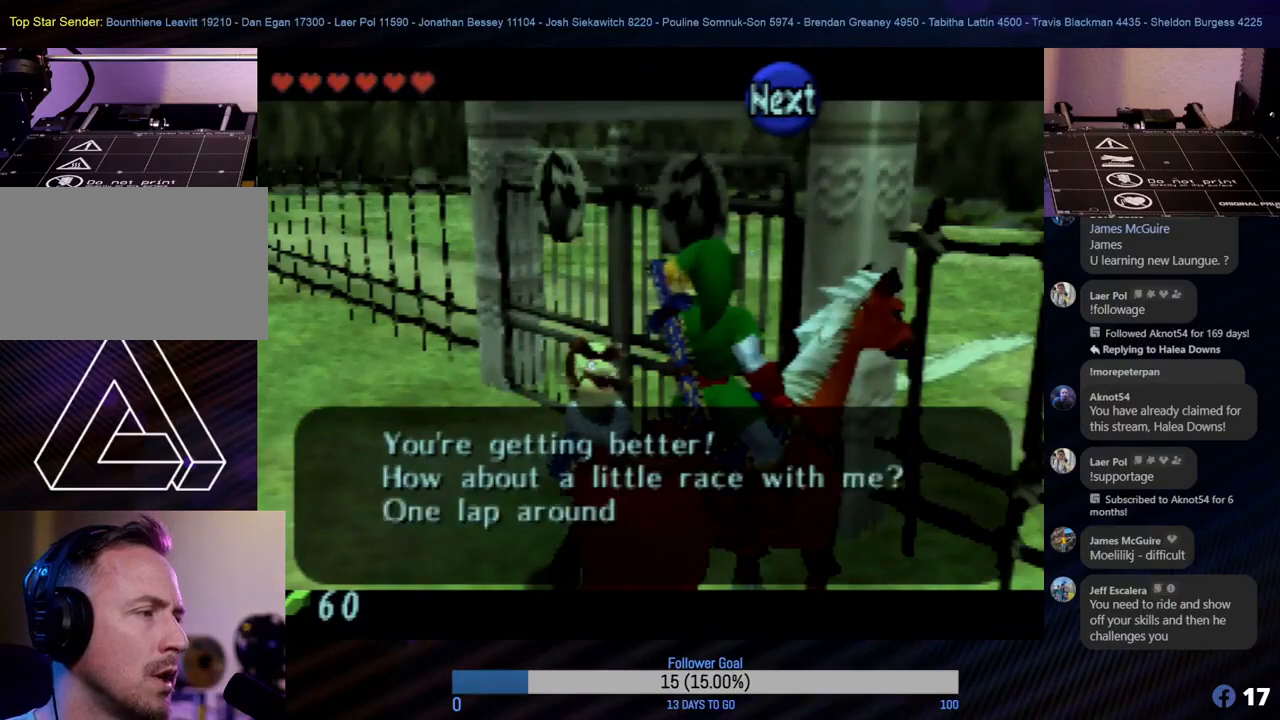
{"buttons": [], "left_stick": "center", "events": [[117, "A", "up"]]}
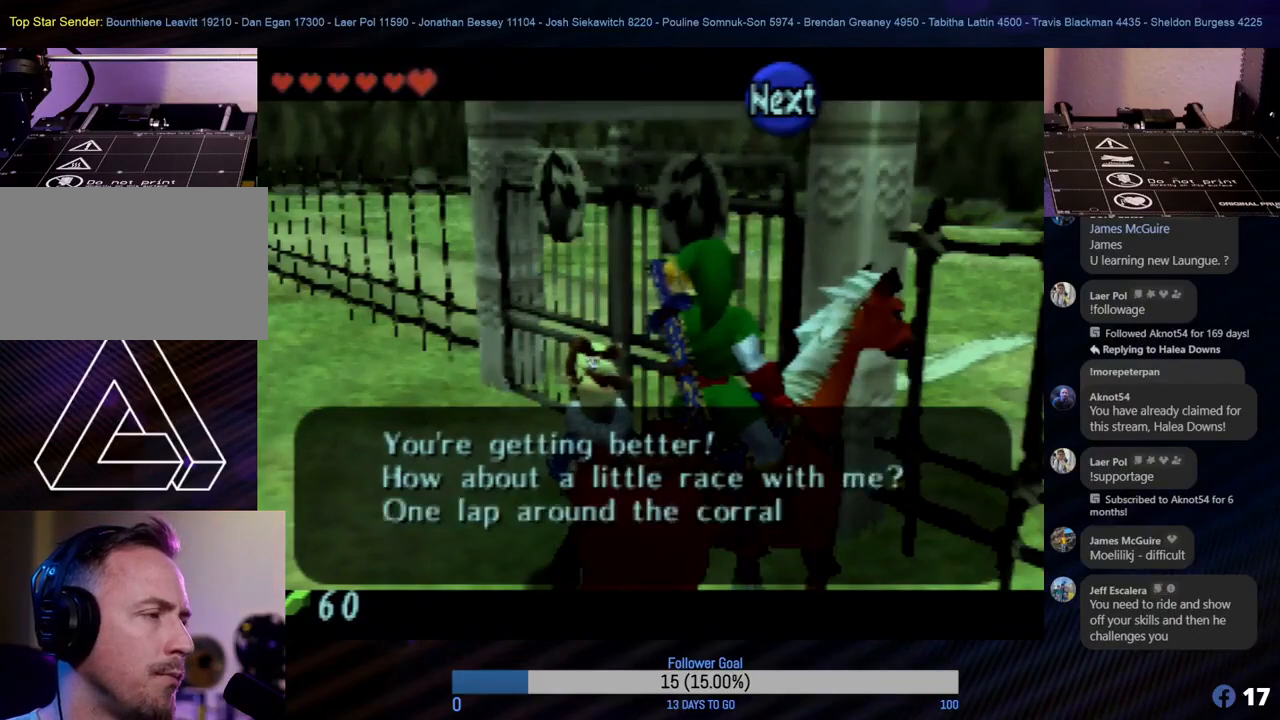
{"buttons": [], "left_stick": "center", "events": []}
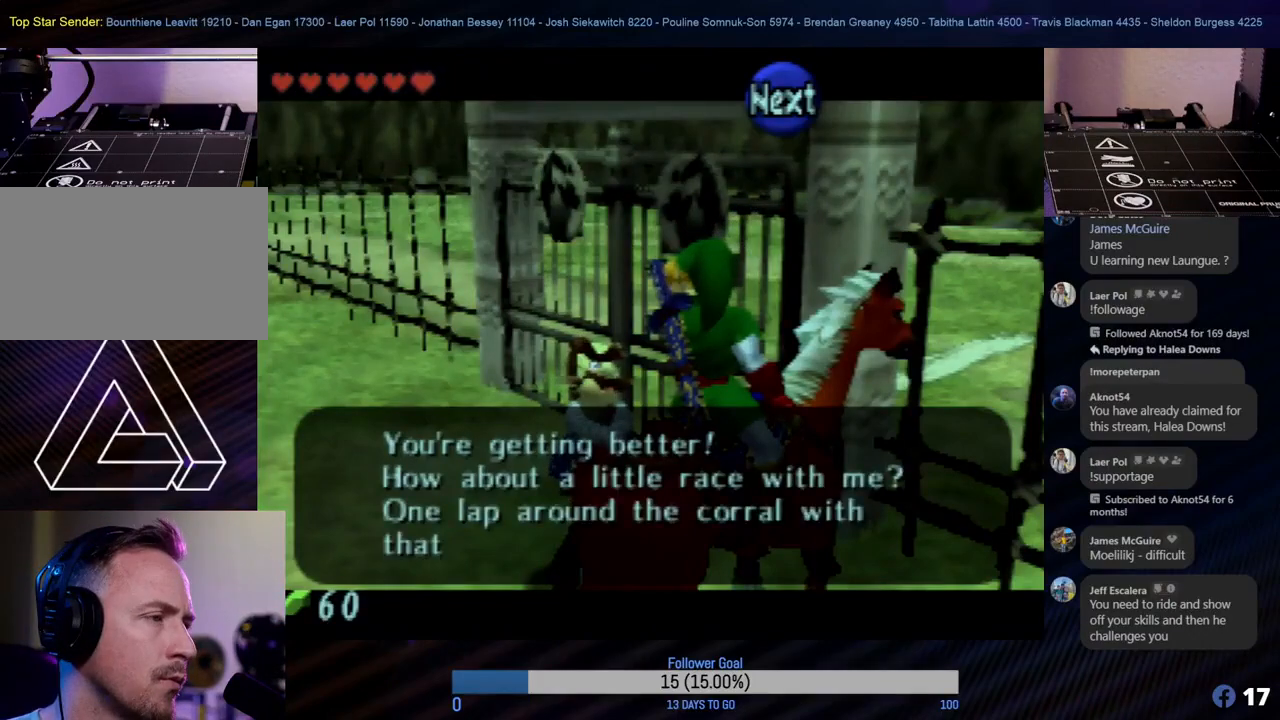
{"buttons": [], "left_stick": "center", "events": [[17, "A", "down"], [100, "A", "up"]]}
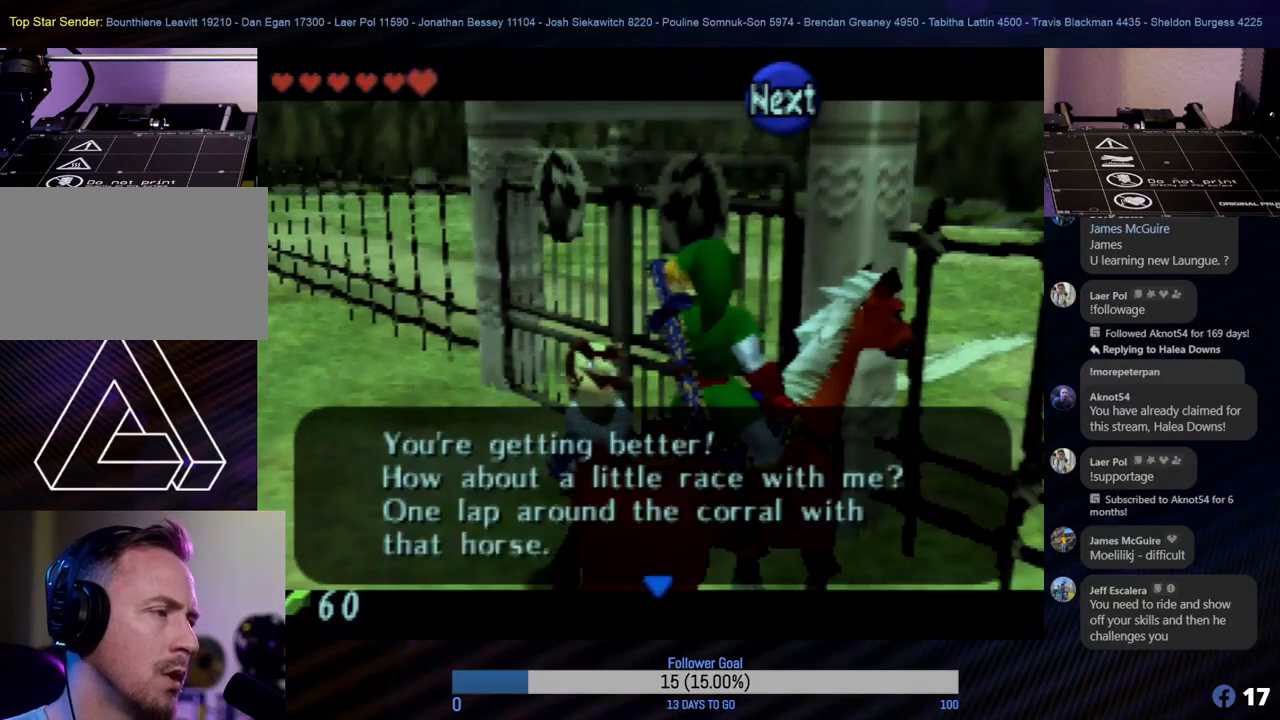
{"buttons": [], "left_stick": "center", "events": [[67, "A", "down"], [200, "A", "up"]]}
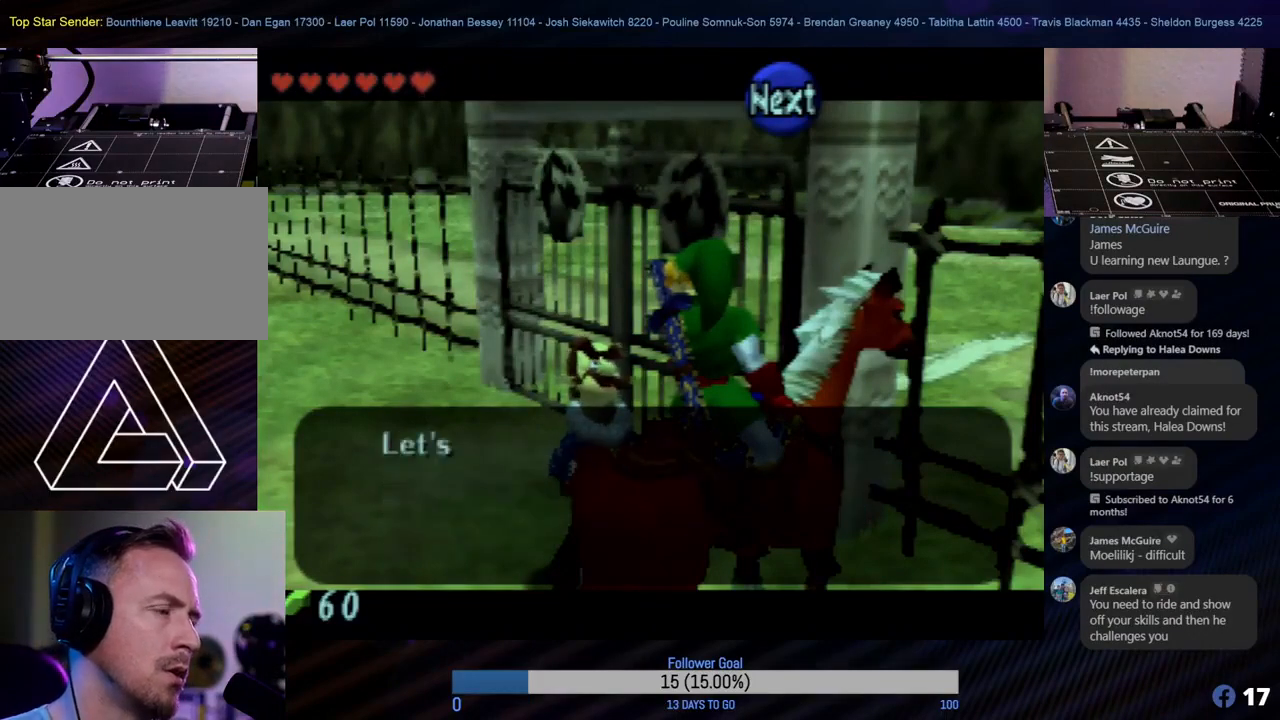
{"buttons": [], "left_stick": "center", "events": []}
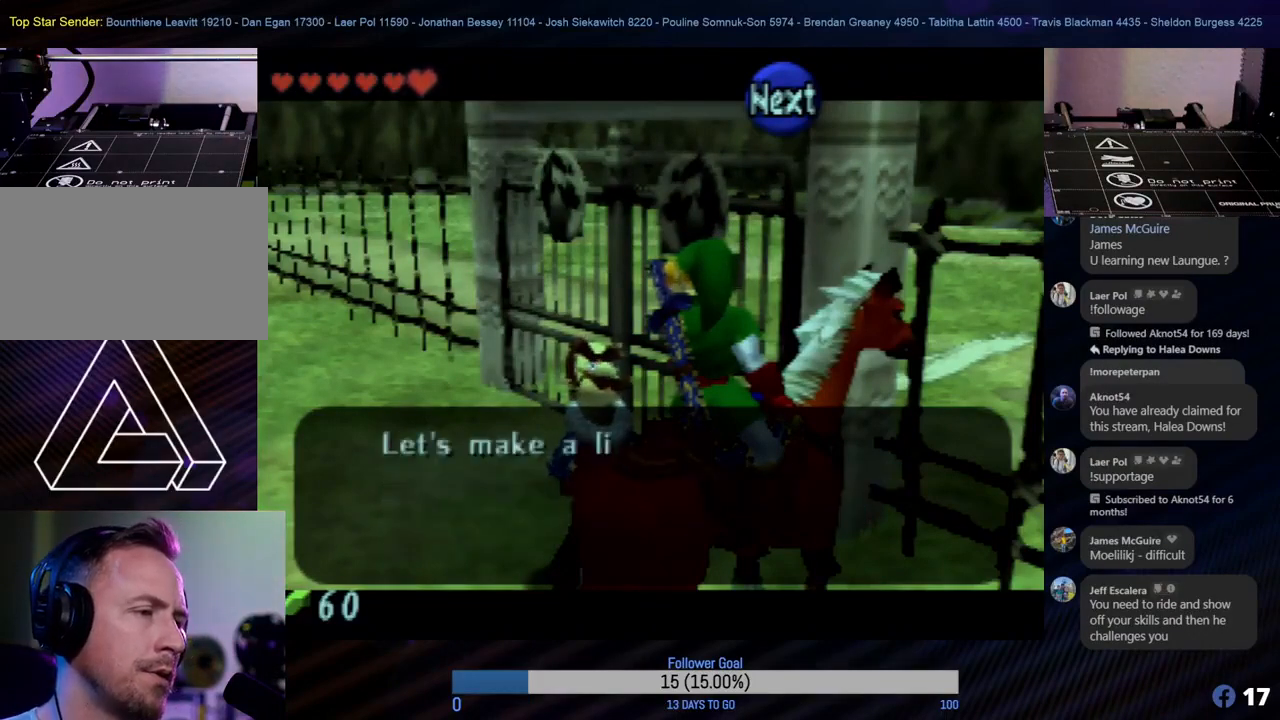
{"buttons": [], "left_stick": "center", "events": [[333, "A", "down"], [433, "A", "up"]]}
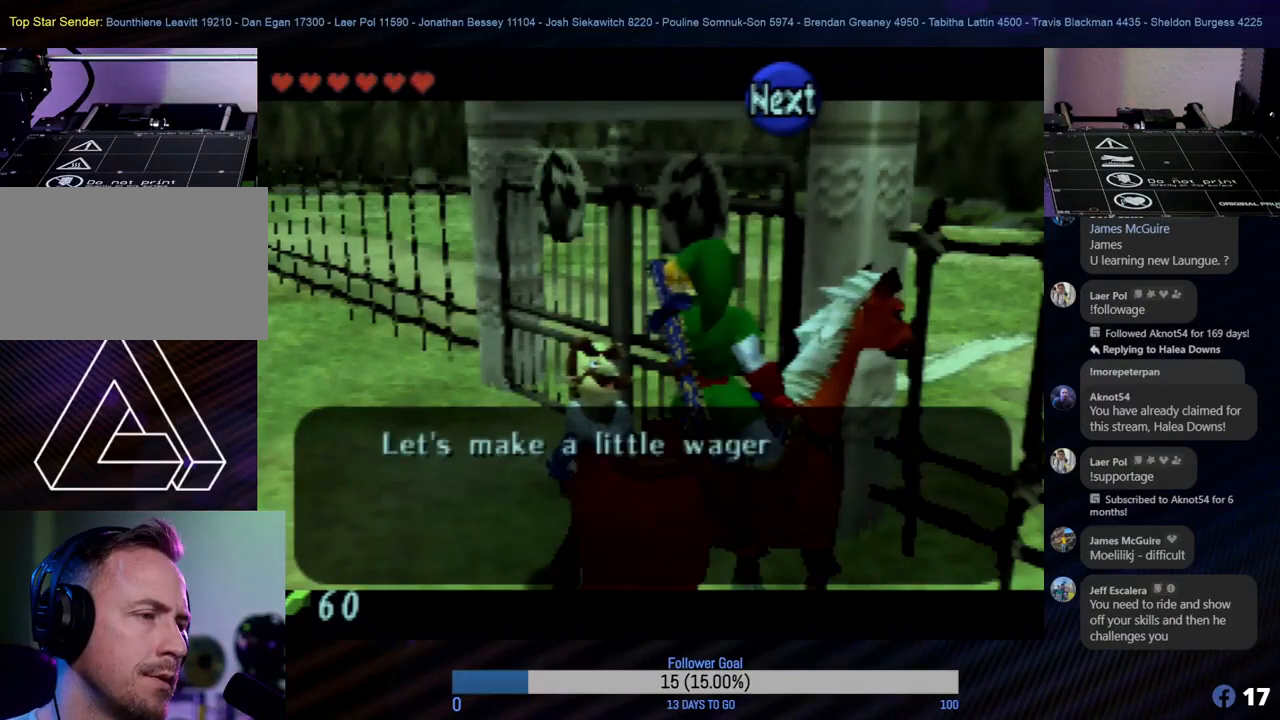
{"buttons": ["A"], "left_stick": "center", "events": [[400, "A", "down"]]}
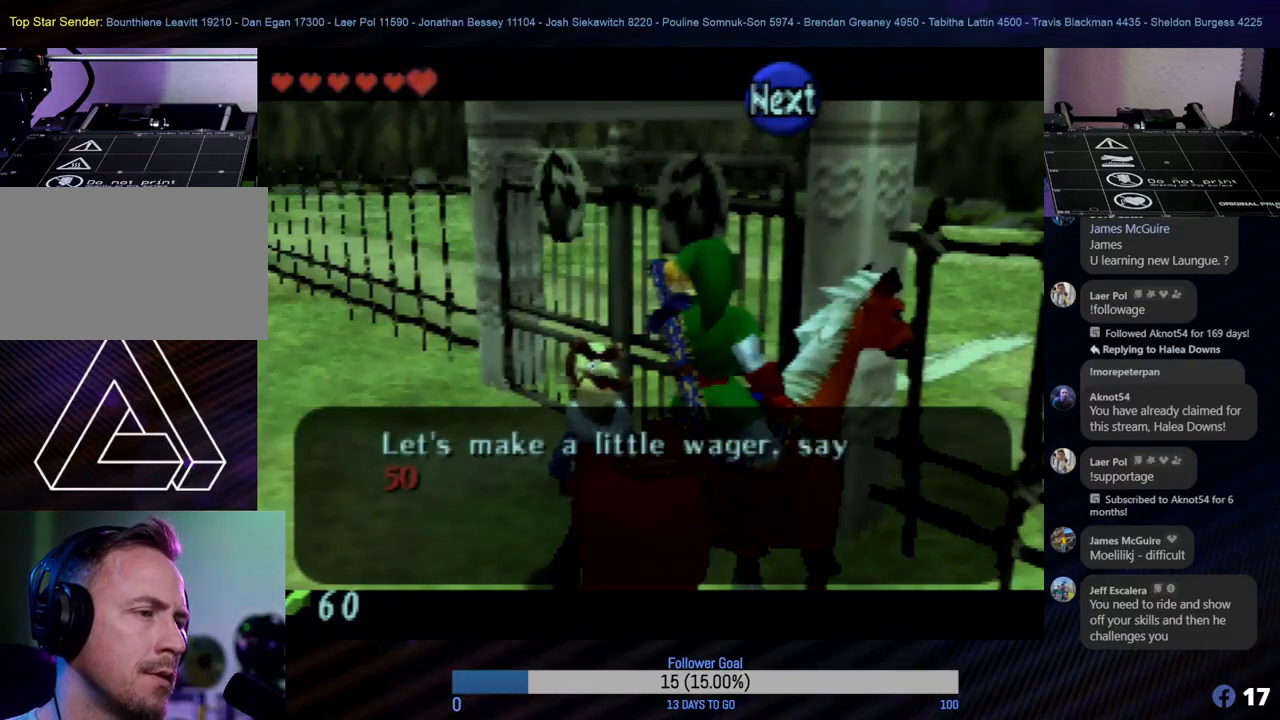
{"buttons": [], "left_stick": "center", "events": [[17, "A", "up"]]}
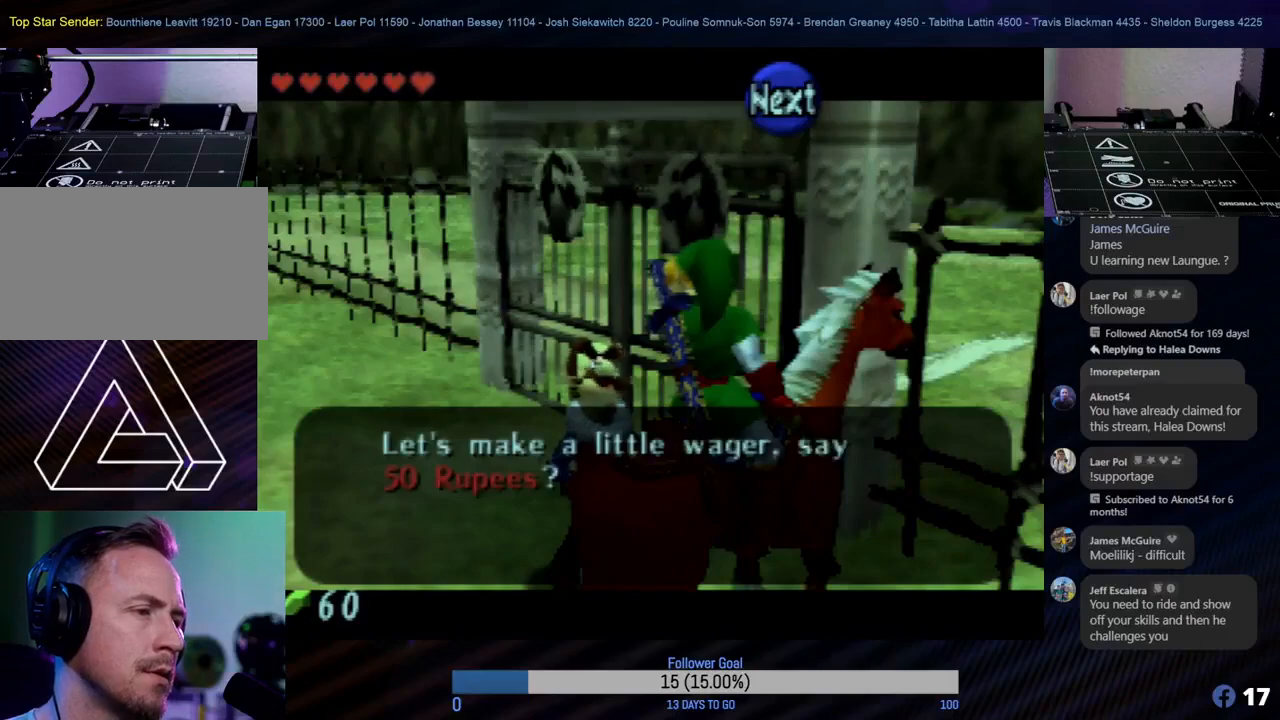
{"buttons": [], "left_stick": "center", "events": [[67, "A", "down"], [183, "A", "up"]]}
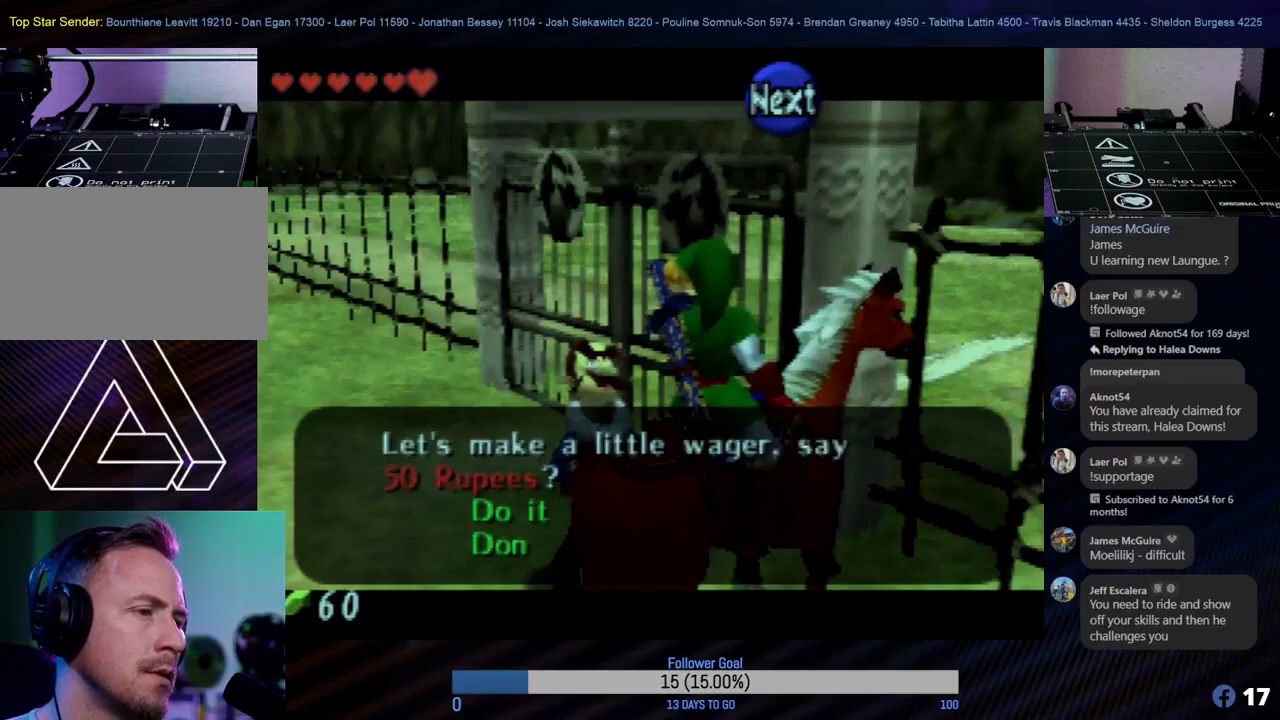
{"buttons": [], "left_stick": "center", "events": [[167, "A", "down"], [300, "A", "up"]]}
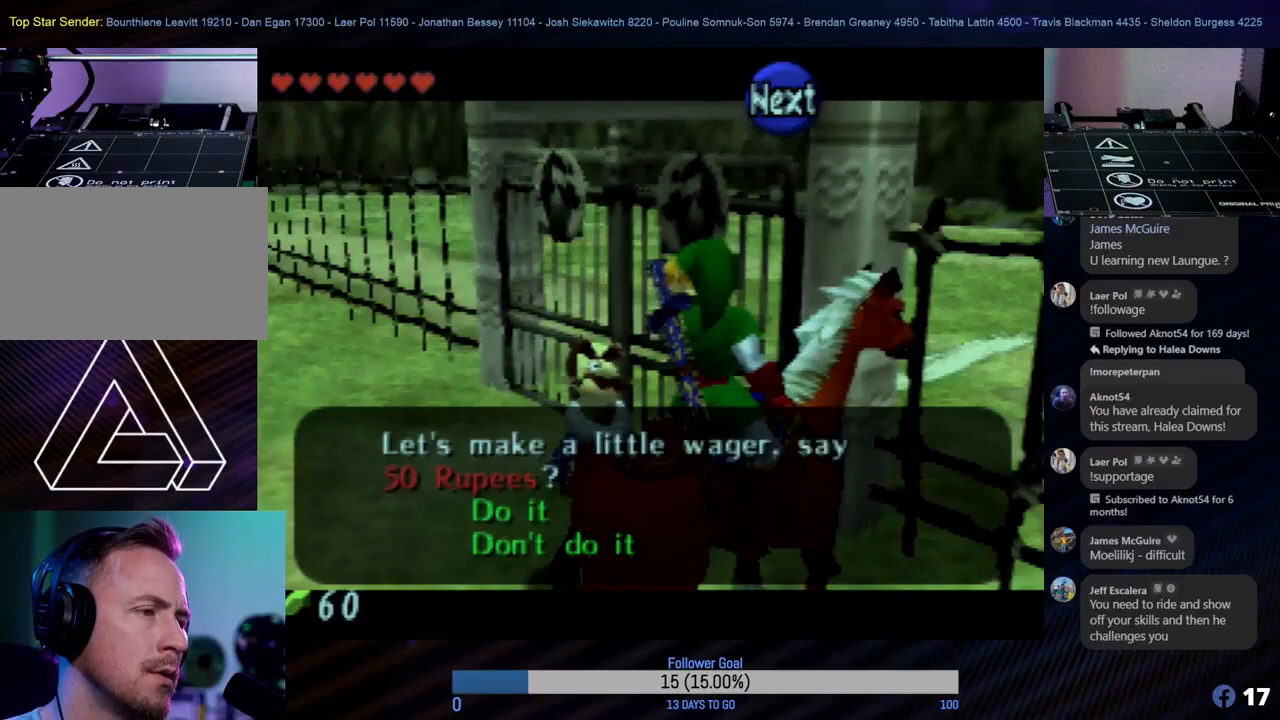
{"buttons": [], "left_stick": "center", "events": [[200, "A", "down"], [300, "A", "up"]]}
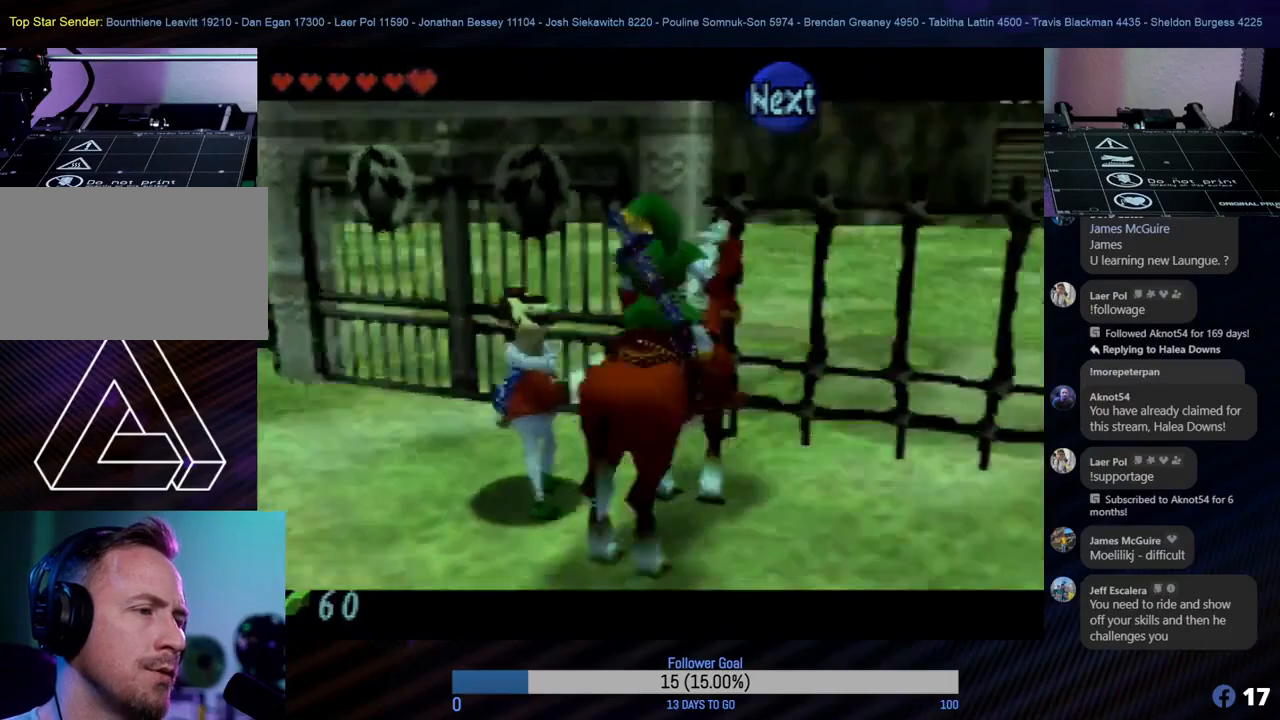
{"buttons": [], "left_stick": "center", "events": []}
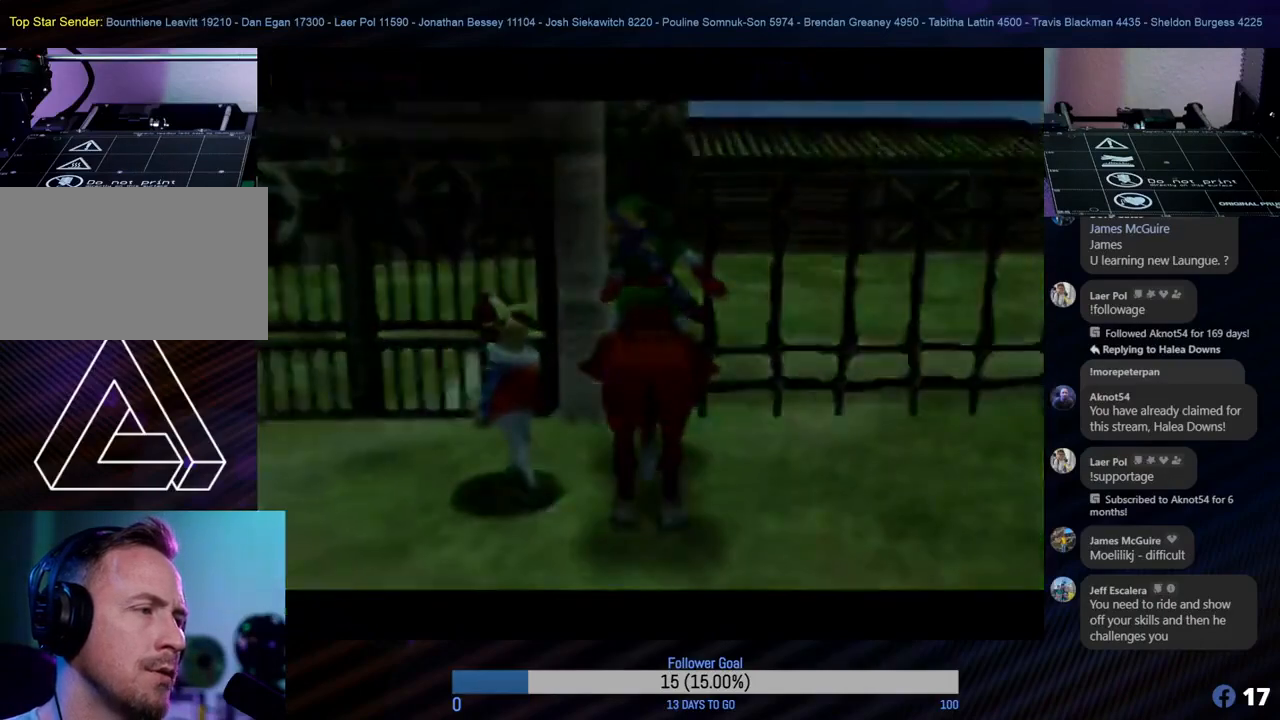
{"buttons": [], "left_stick": "center", "events": []}
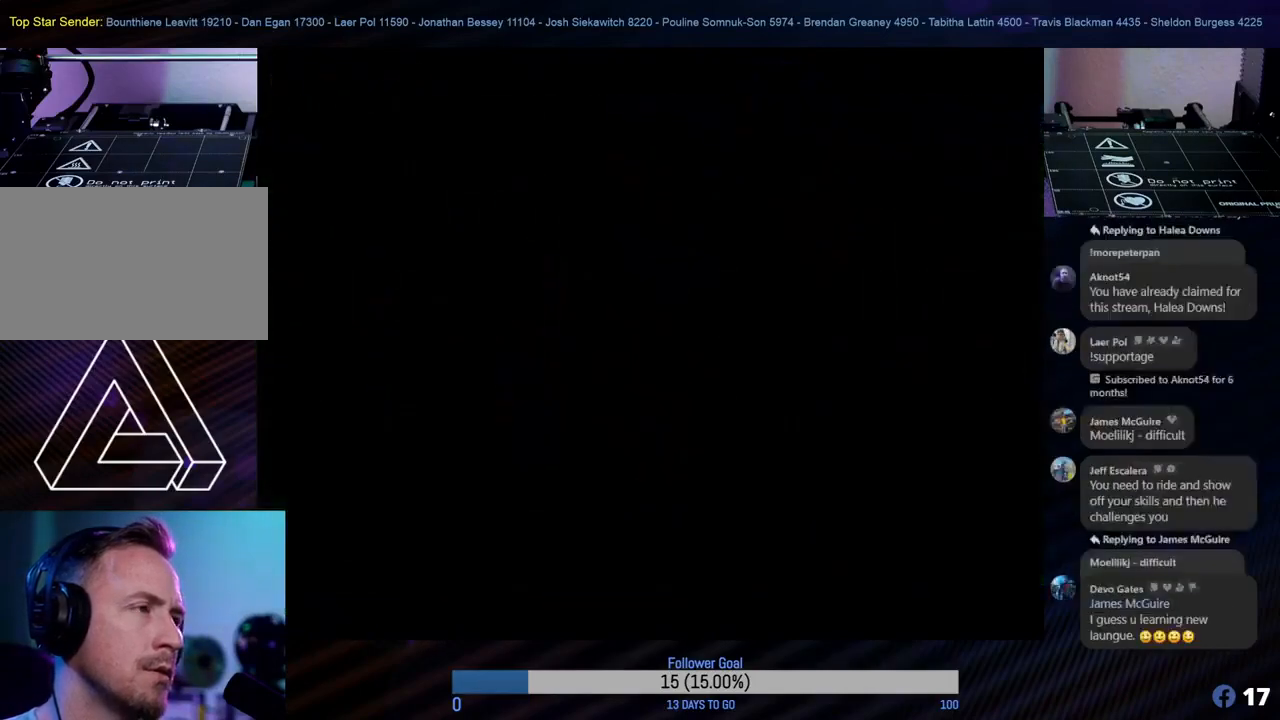
{"buttons": [], "left_stick": "center", "events": []}
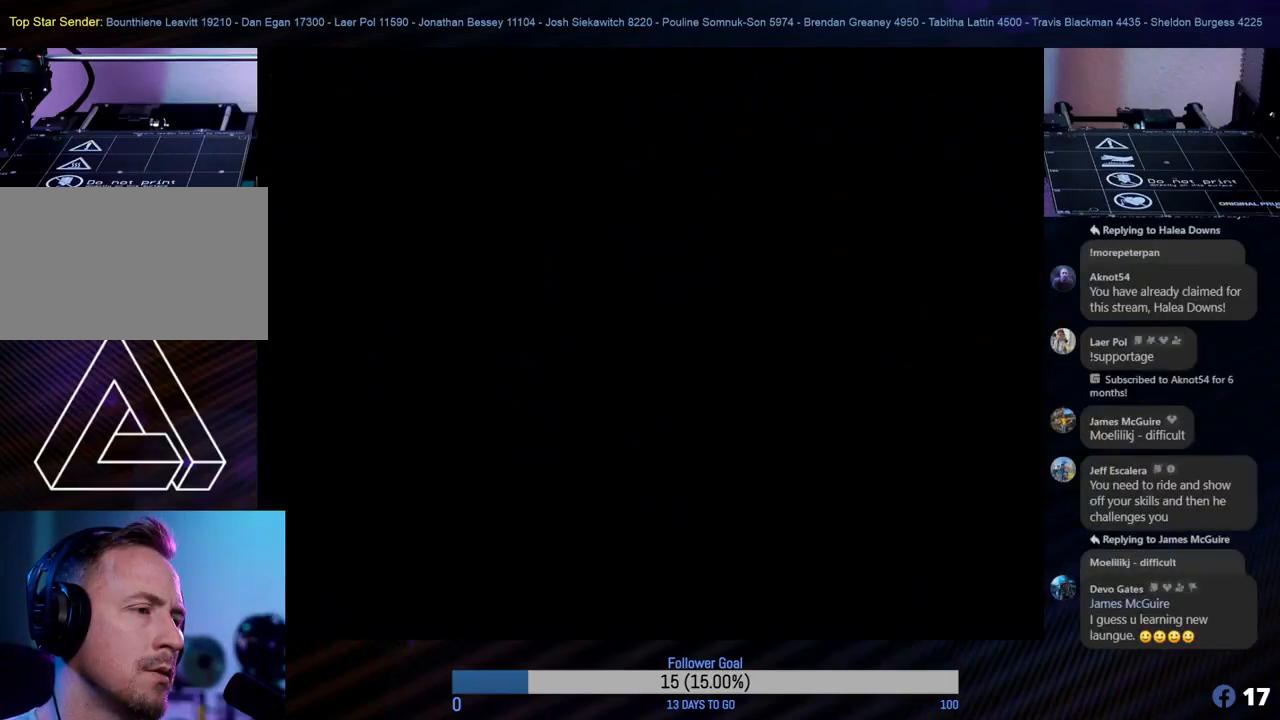
{"buttons": [], "left_stick": "center", "events": []}
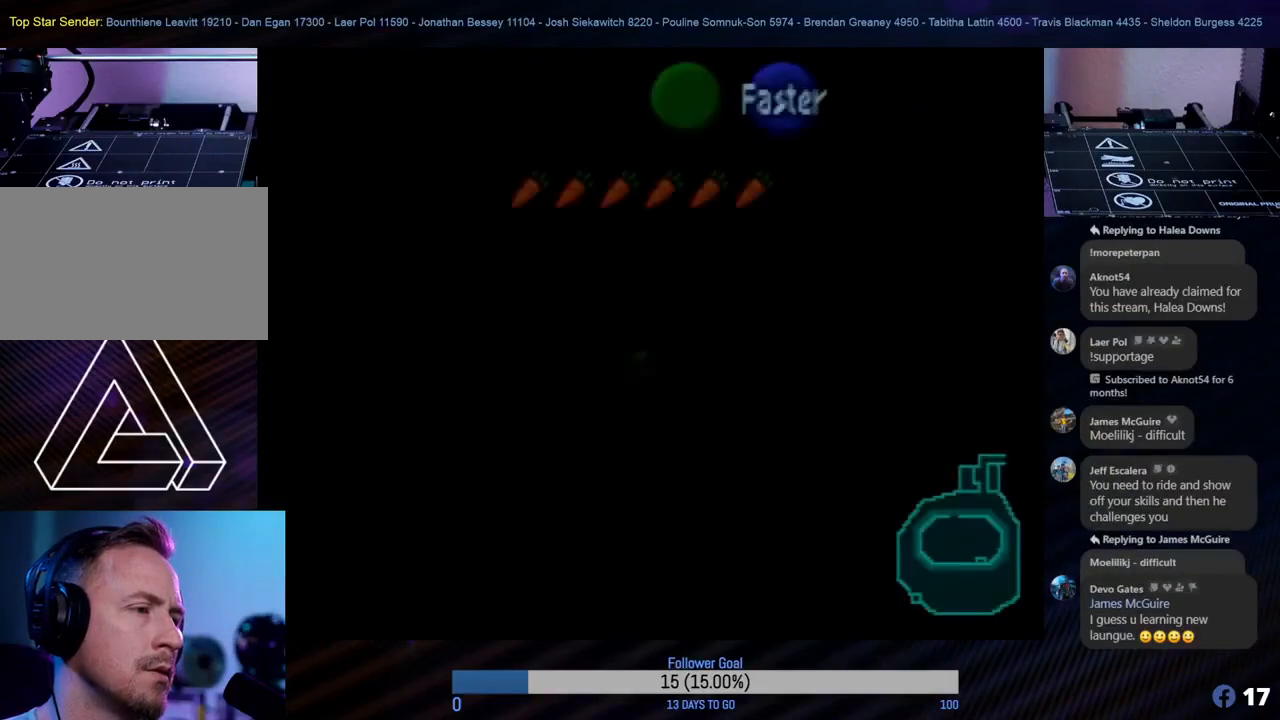
{"buttons": [], "left_stick": "center", "events": []}
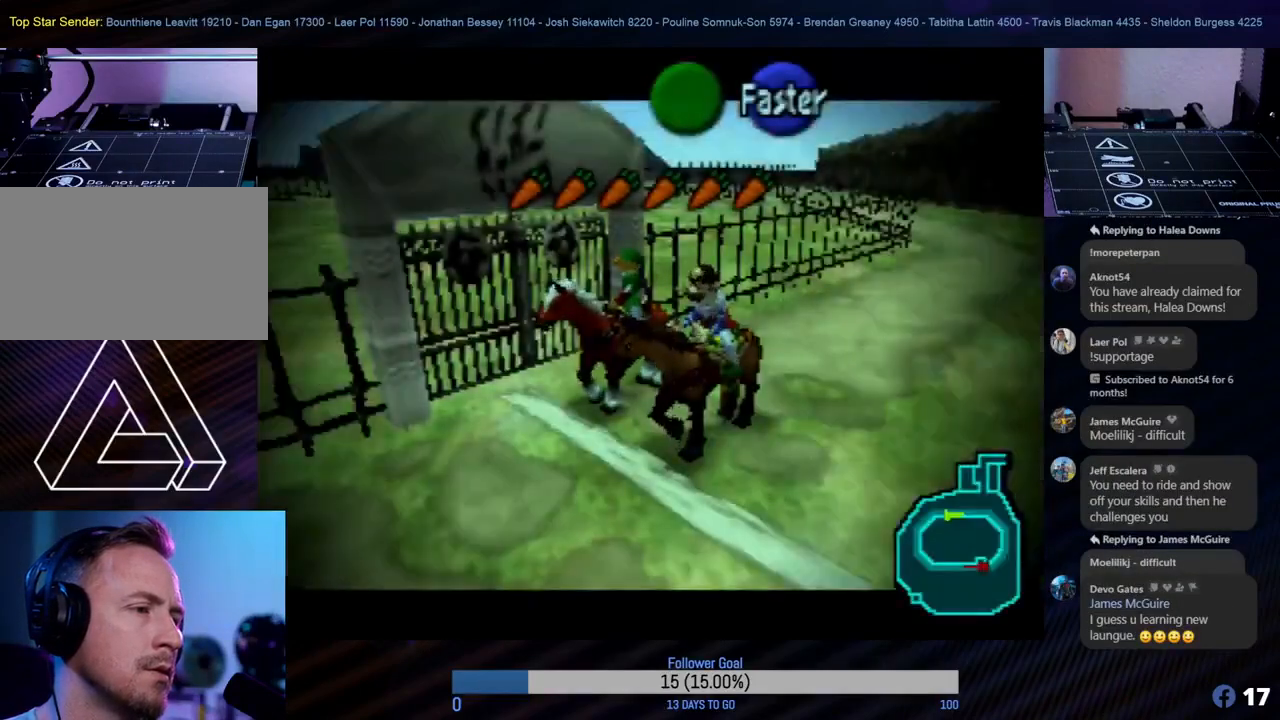
{"buttons": [], "left_stick": "center", "events": []}
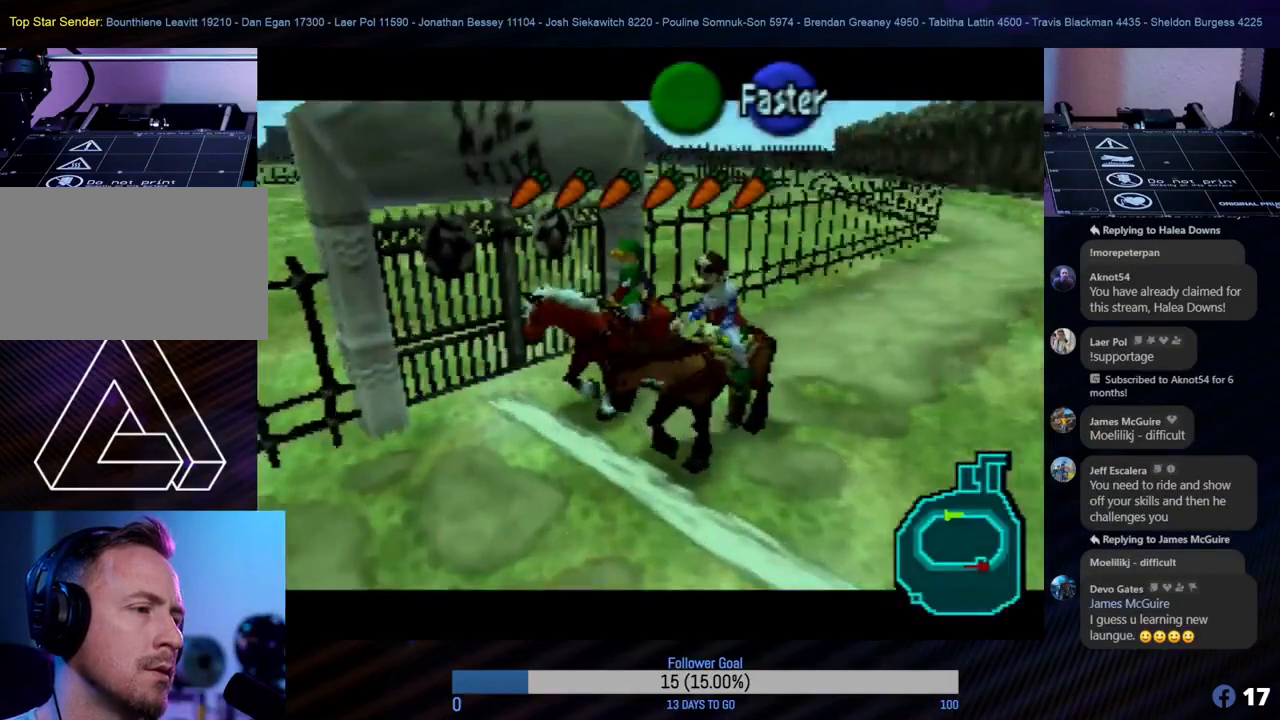
{"buttons": [], "left_stick": "center", "events": []}
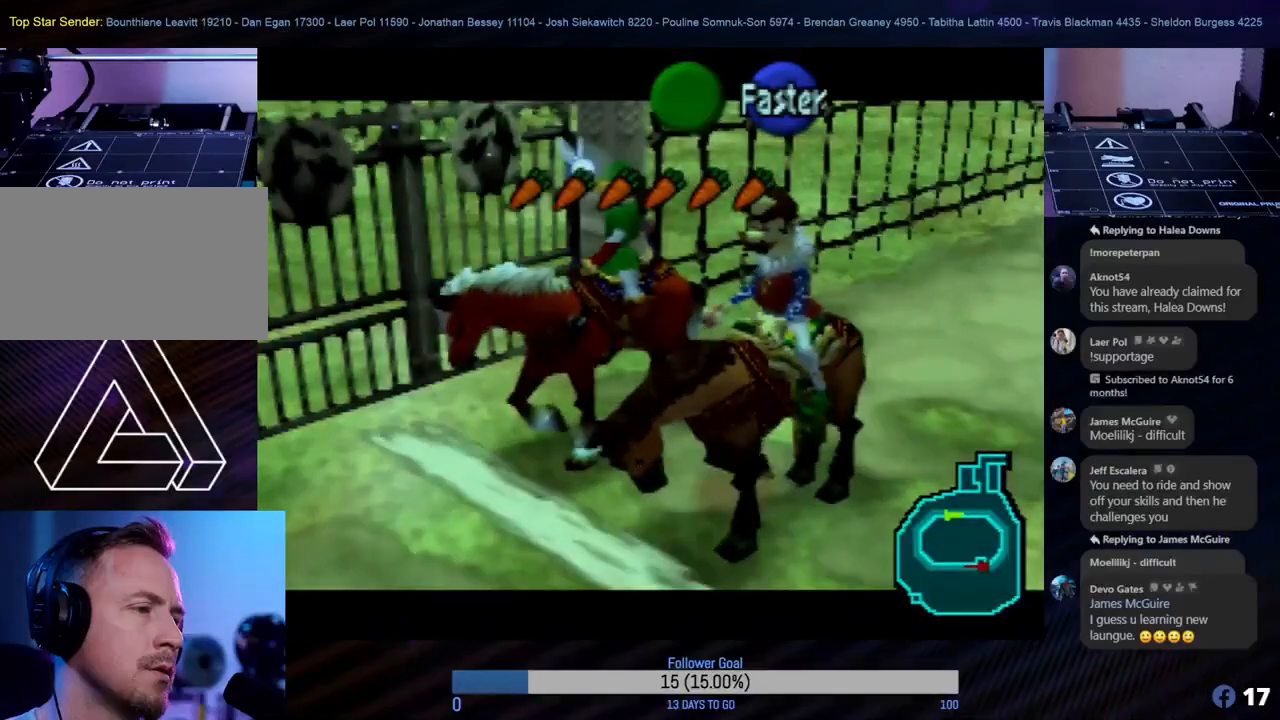
{"buttons": [], "left_stick": "center", "events": []}
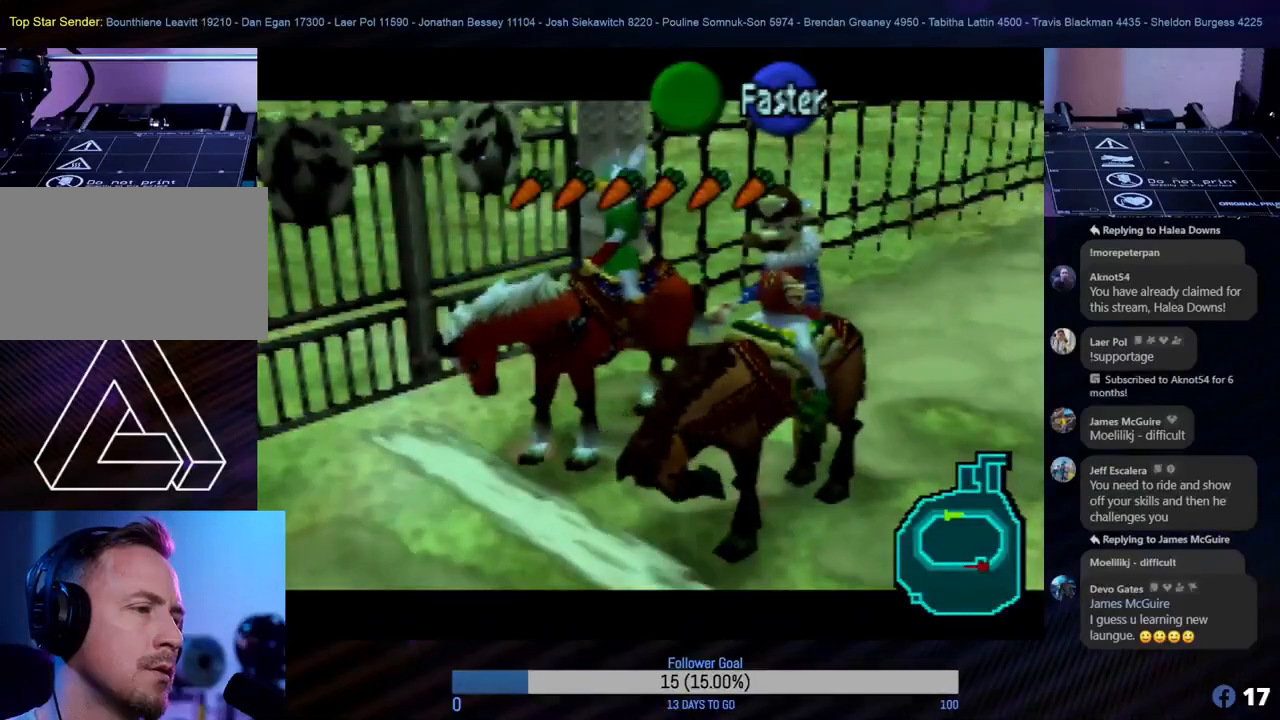
{"buttons": [], "left_stick": "center", "events": []}
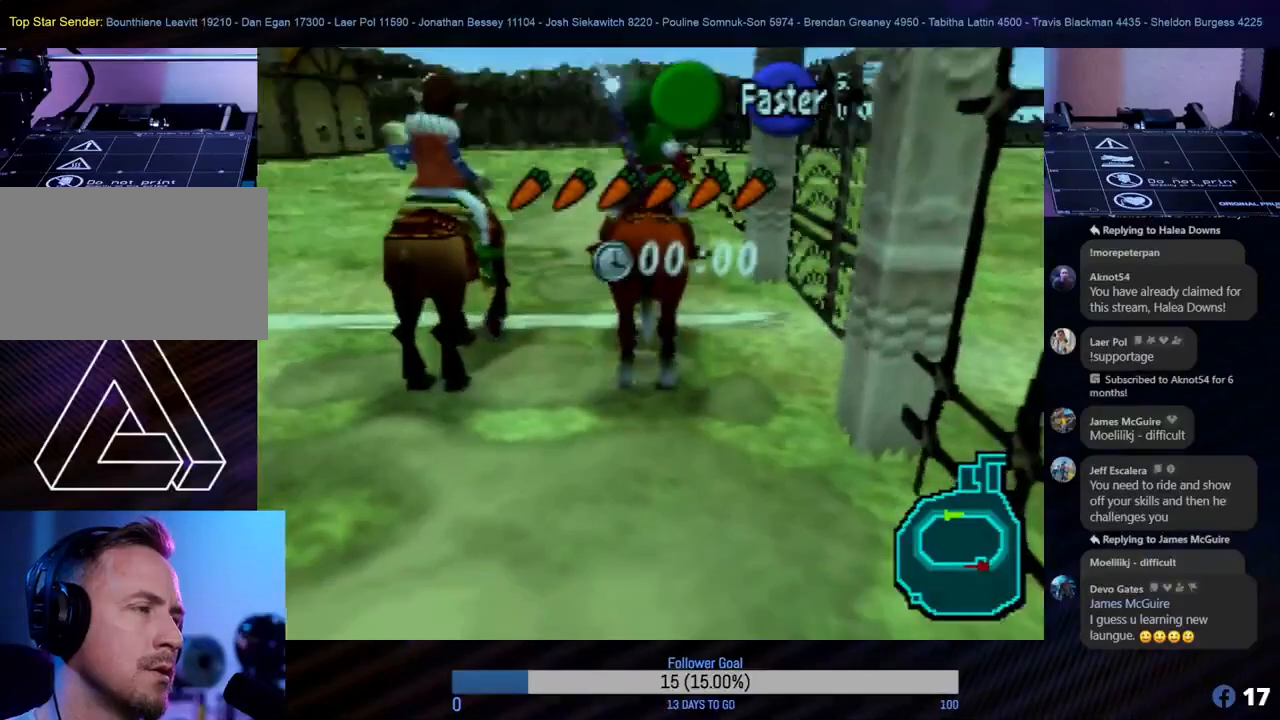
{"buttons": [], "left_stick": "up", "events": [[450, "left_stick", "up"]]}